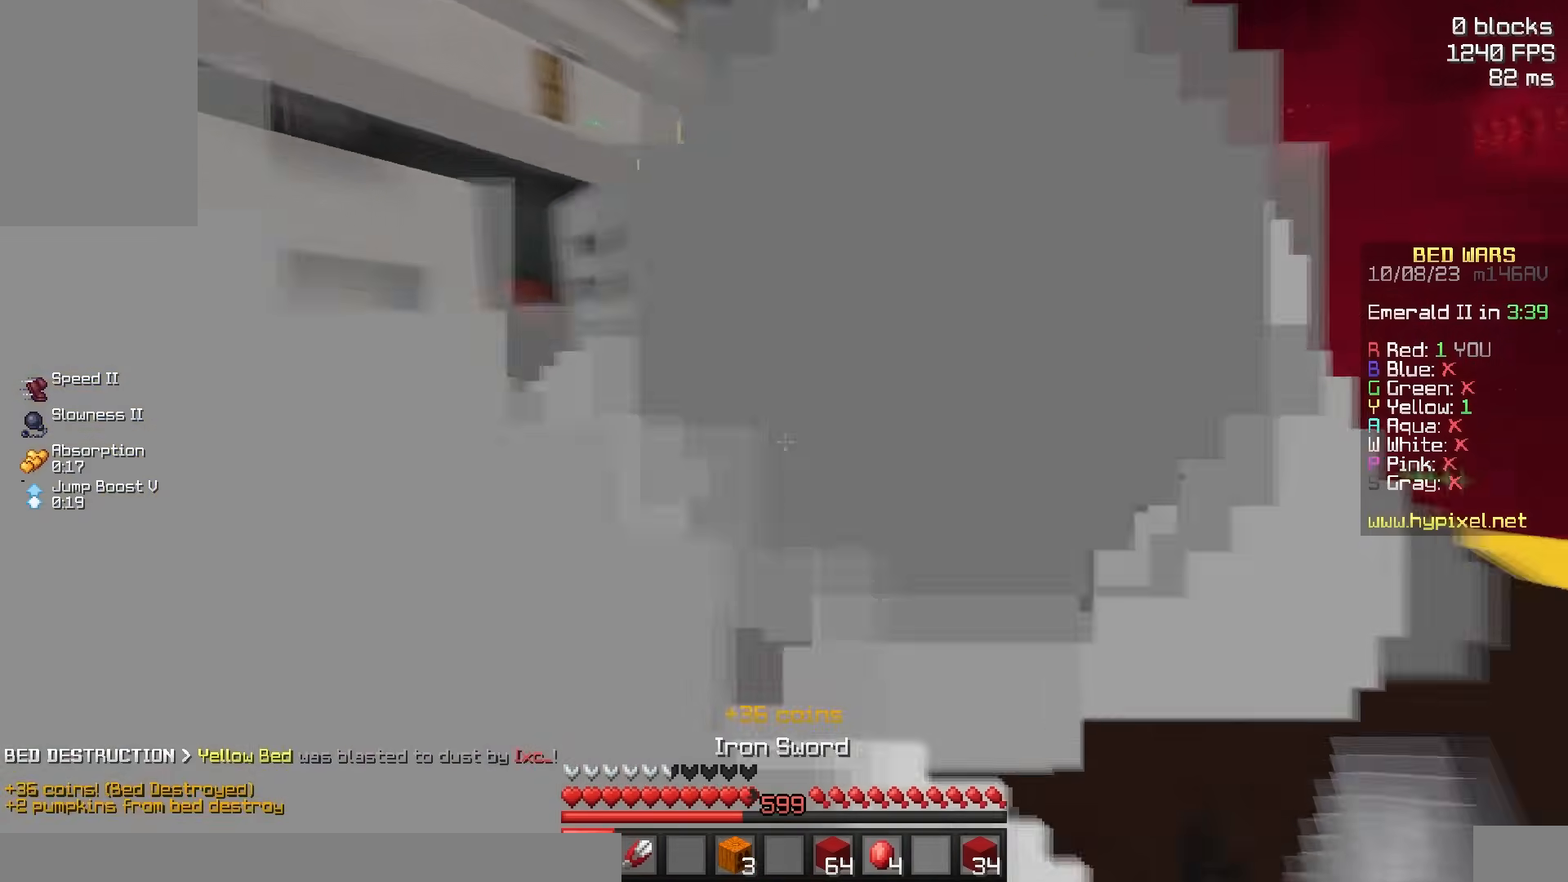
Gameplay with keyboard and mouse; each line is a JSON object with the keys and mouse buttons held at the frame after it. "events" lists presses ("down") and releases ("up") of "a", "d", "s", "space", "w", "mouse_left" and "mouse_right" between this image and that frame as [ms after this image, input, new state], when the widget could be followed in between. "mouse_left", "mouse_right" = the "left", "right" buttons of the "mouse" list. No other keys are recorded. Fast repeated clicks can show as one long hold. Mouse movement is not recorded.
{"keys": ["a", "w"], "mouse": ["left"]}
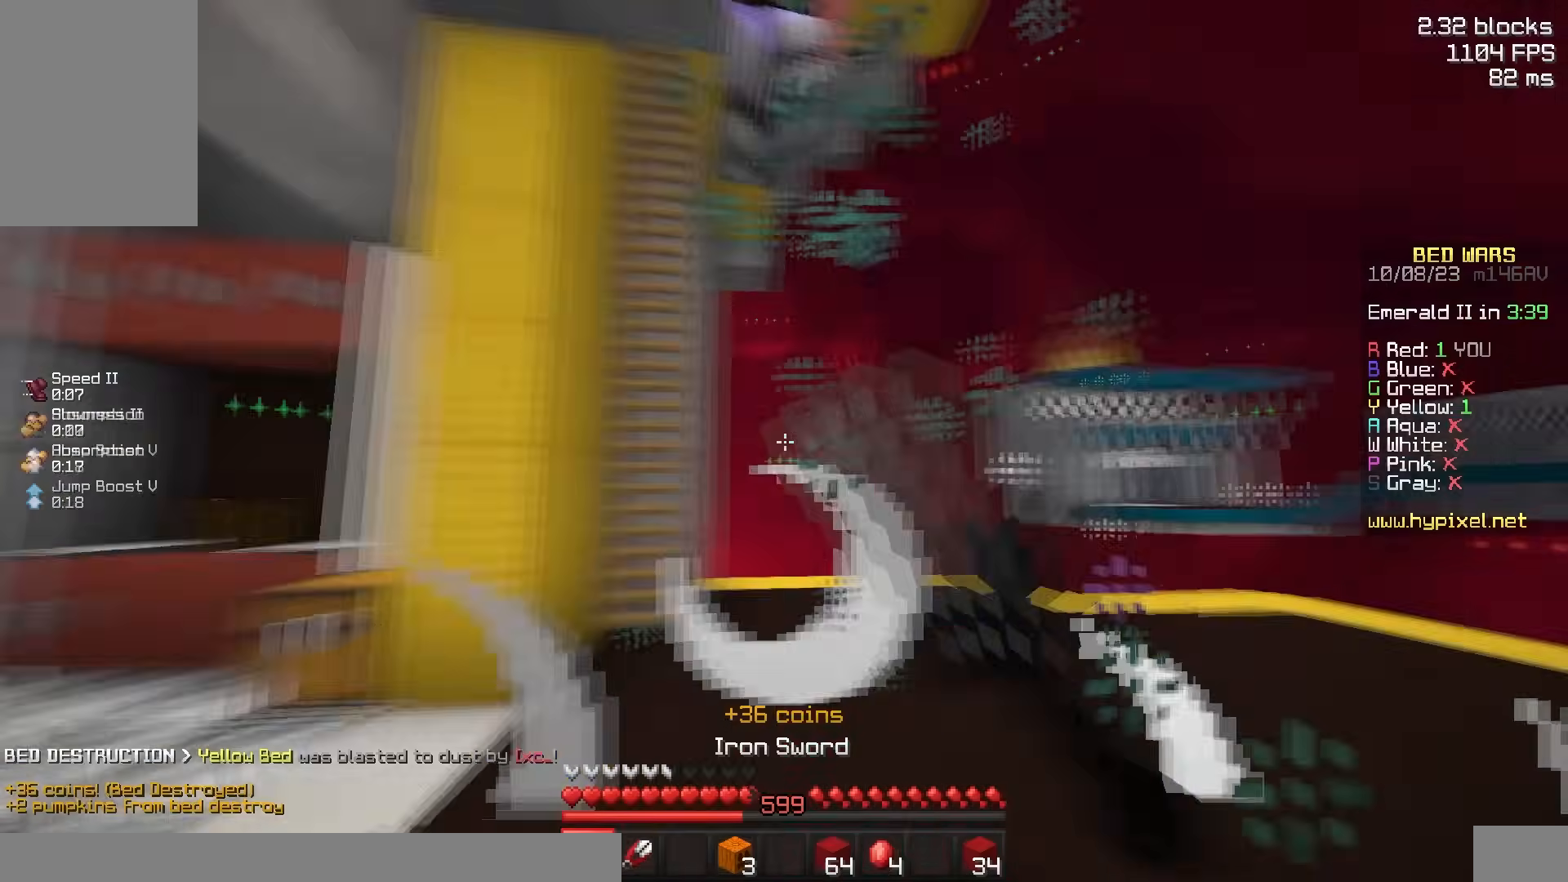
{"keys": ["a", "w"], "mouse": ["left"], "events": [[100, "mouse_left", "up"], [217, "mouse_left", "down"], [300, "w", "up"], [367, "w", "down"]]}
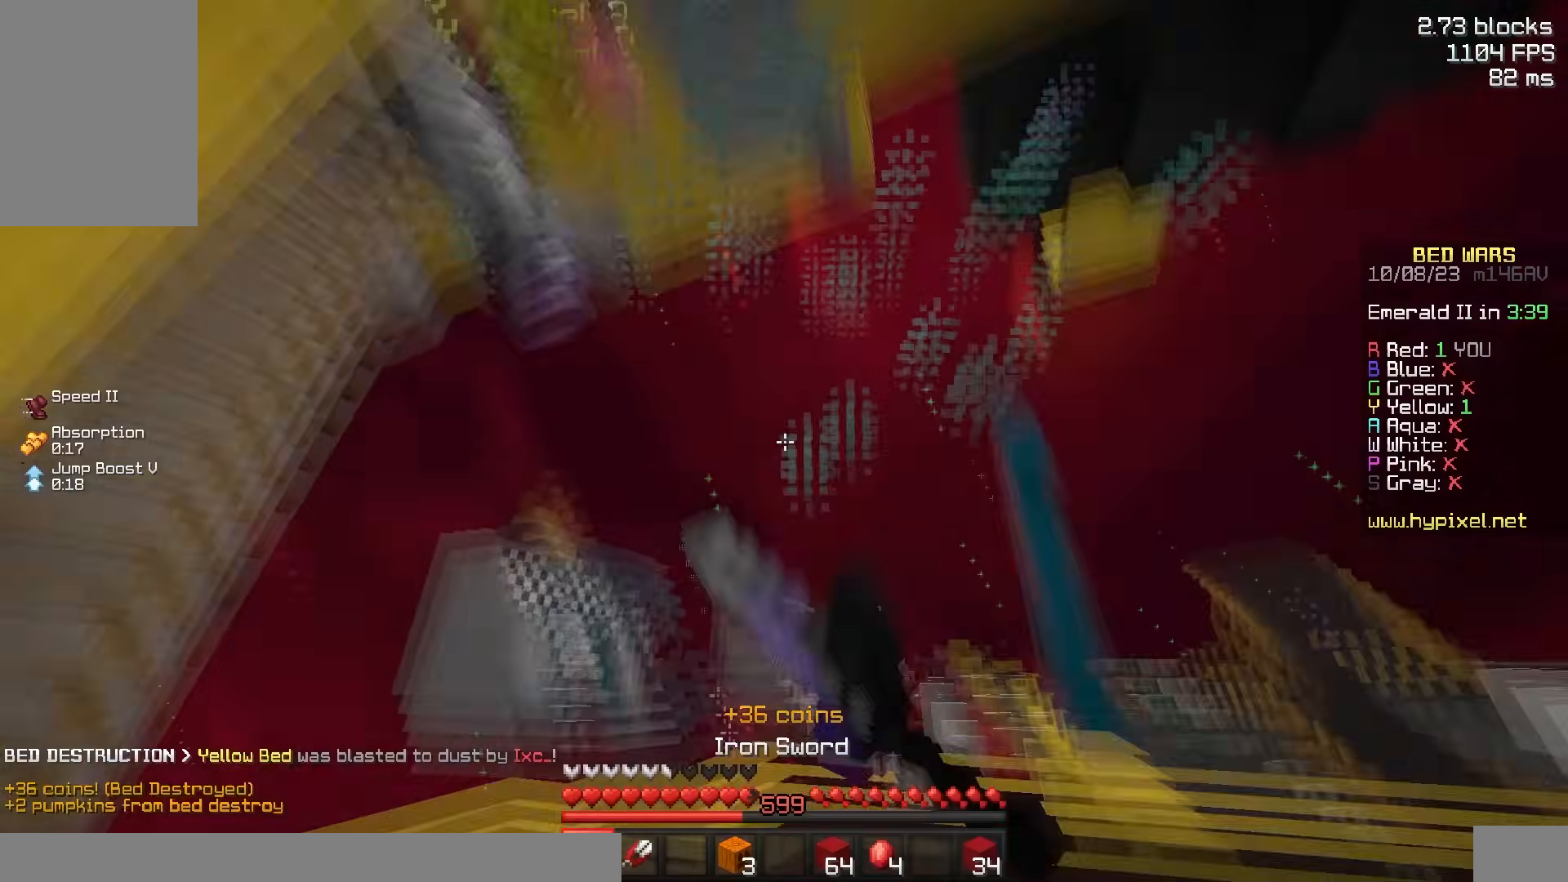
{"keys": ["a", "w"], "mouse": [], "events": [[367, "a", "up"], [433, "a", "down"], [483, "mouse_left", "up"]]}
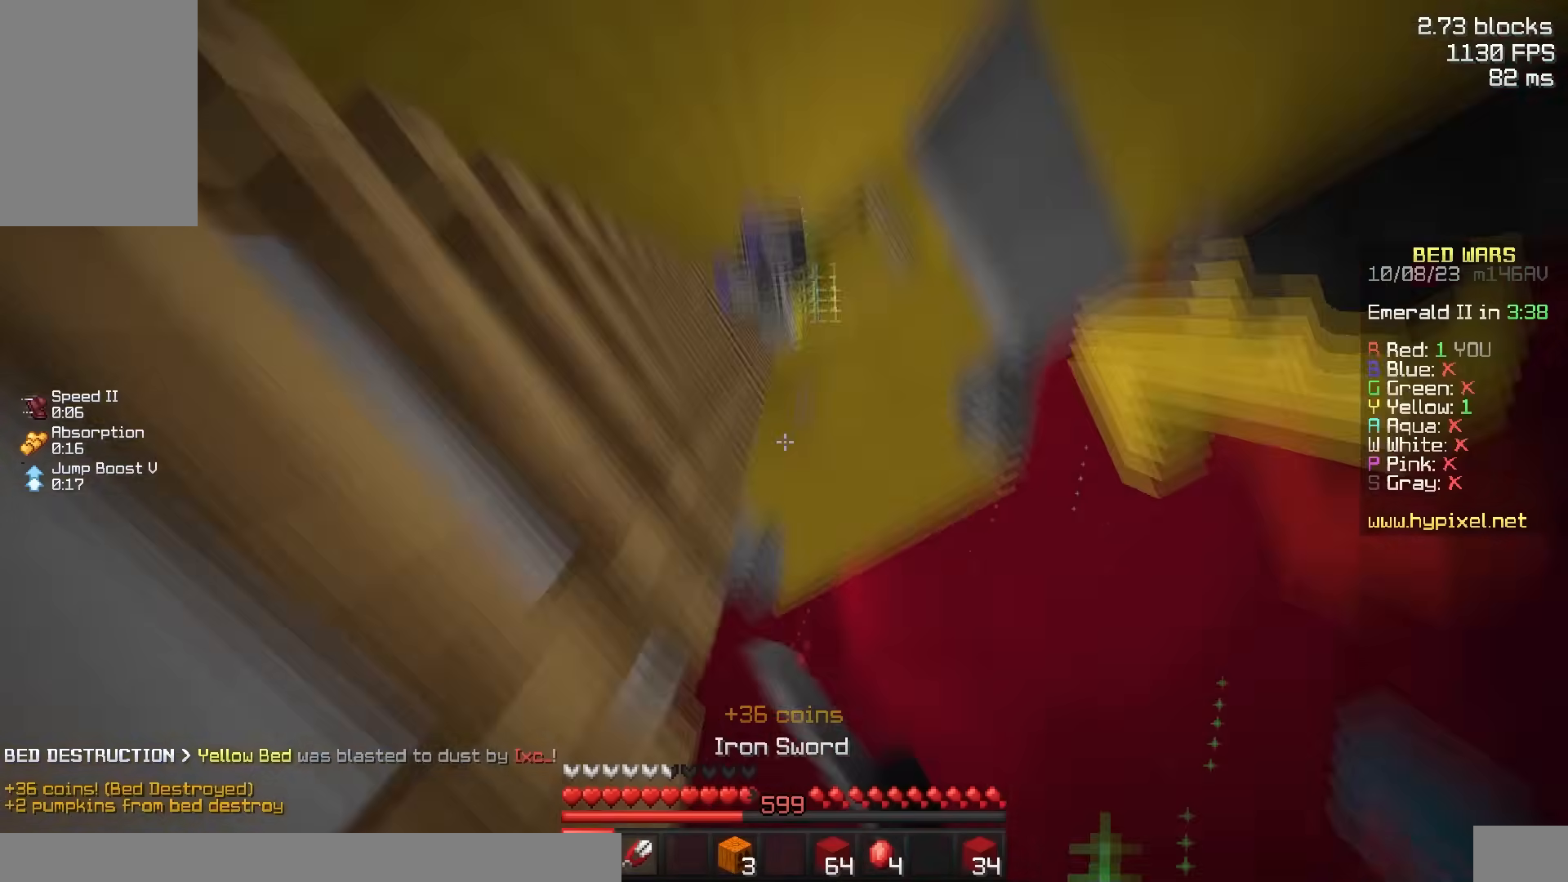
{"keys": ["d", "s", "space"], "mouse": [], "events": [[17, "w", "up"], [83, "mouse_left", "down"], [83, "s", "down"], [167, "a", "up"], [167, "mouse_left", "up"], [183, "d", "down"], [233, "space", "down"], [333, "mouse_left", "down"], [483, "mouse_left", "up"]]}
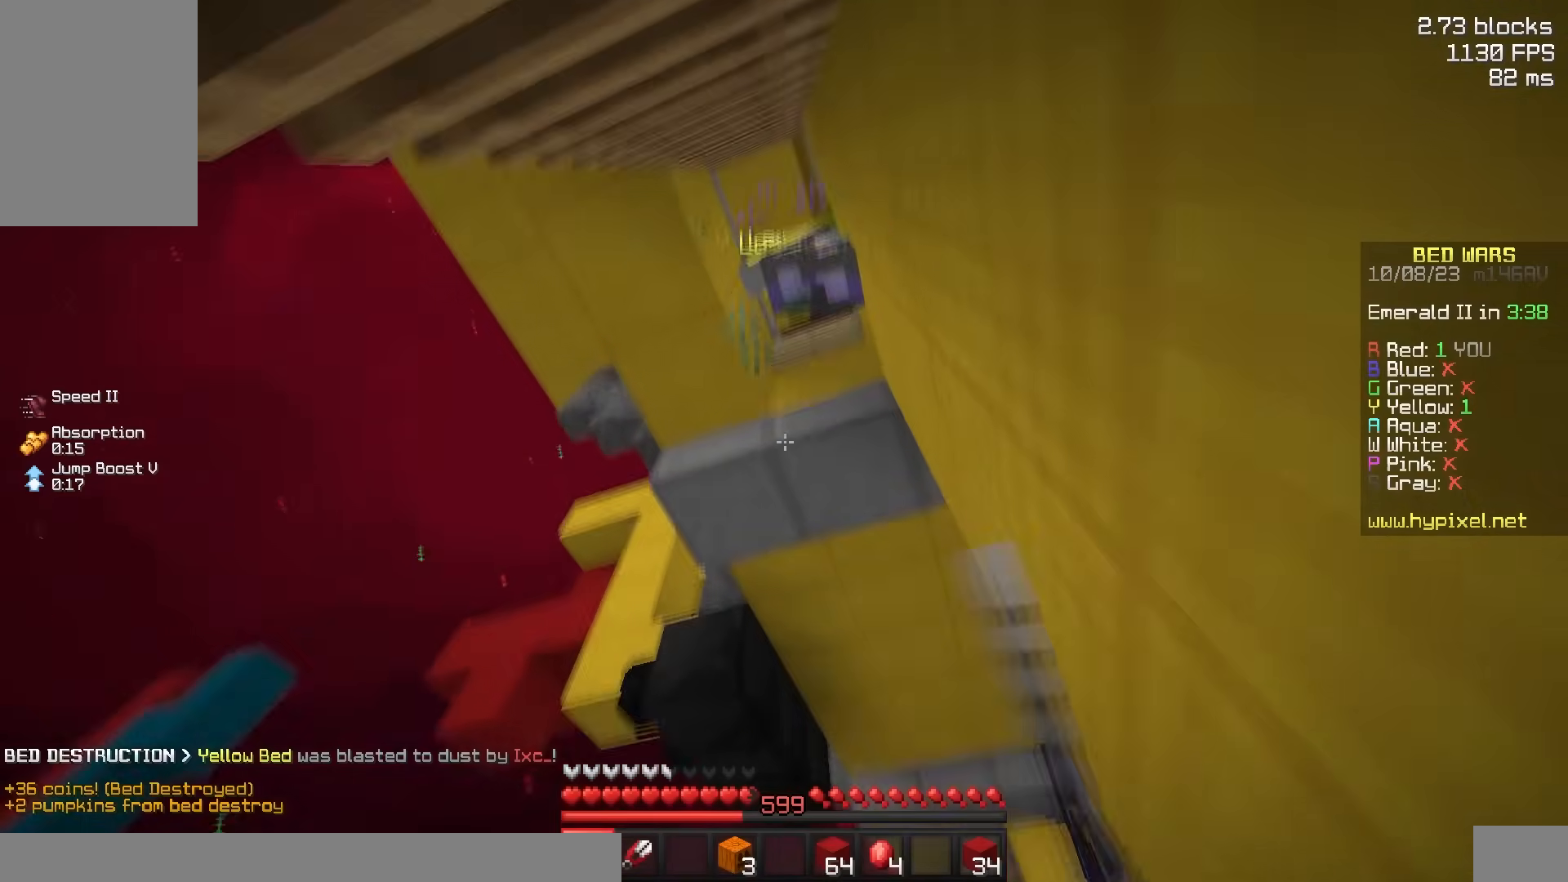
{"keys": ["s"], "mouse": ["left"], "events": [[33, "space", "up"], [50, "mouse_left", "down"], [133, "mouse_left", "up"], [283, "d", "up"], [467, "mouse_left", "down"]]}
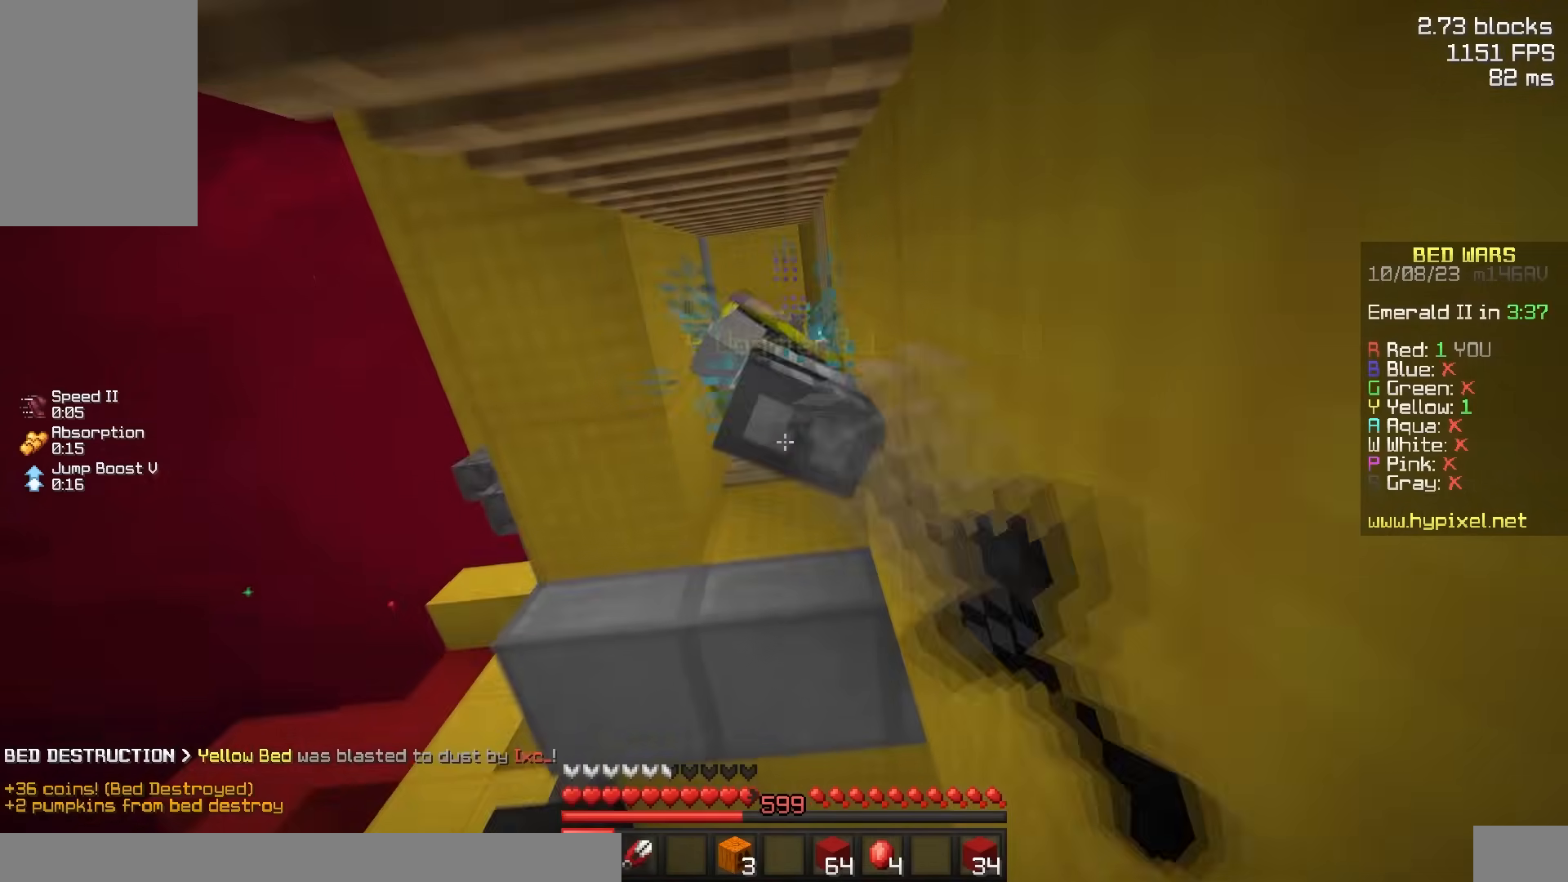
{"keys": ["d", "s"], "mouse": [], "events": [[50, "mouse_left", "up"], [167, "mouse_left", "down"], [250, "mouse_left", "up"], [367, "mouse_left", "down"], [467, "d", "down"], [467, "mouse_left", "up"]]}
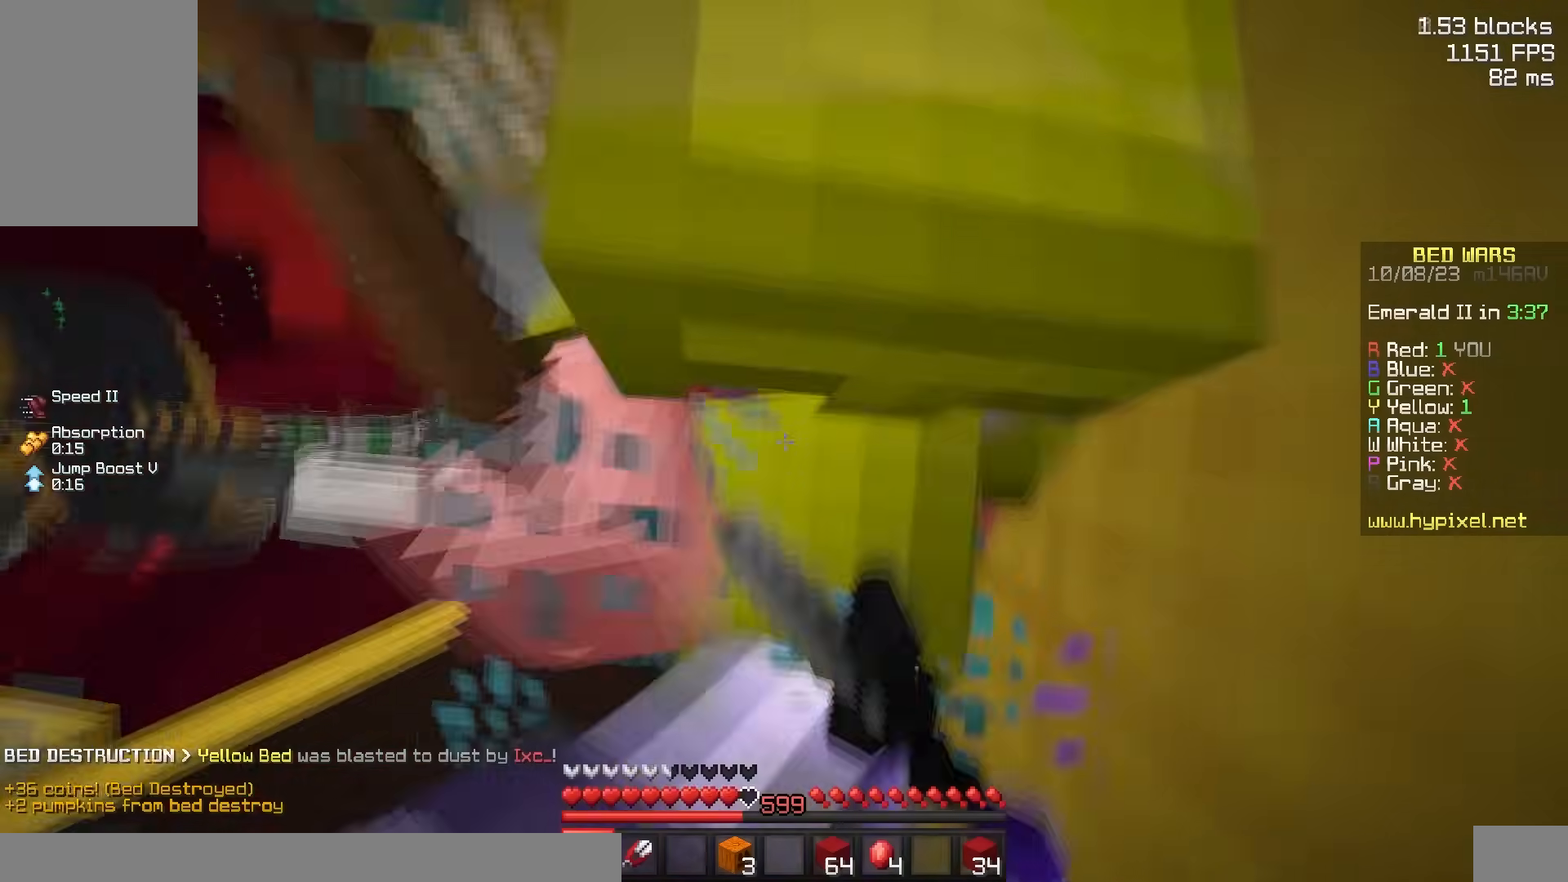
{"keys": ["w"], "mouse": ["left"], "events": [[17, "mouse_left", "down"], [100, "s", "up"], [117, "mouse_right", "down"], [200, "mouse_right", "up"], [217, "w", "down"], [317, "d", "up"]]}
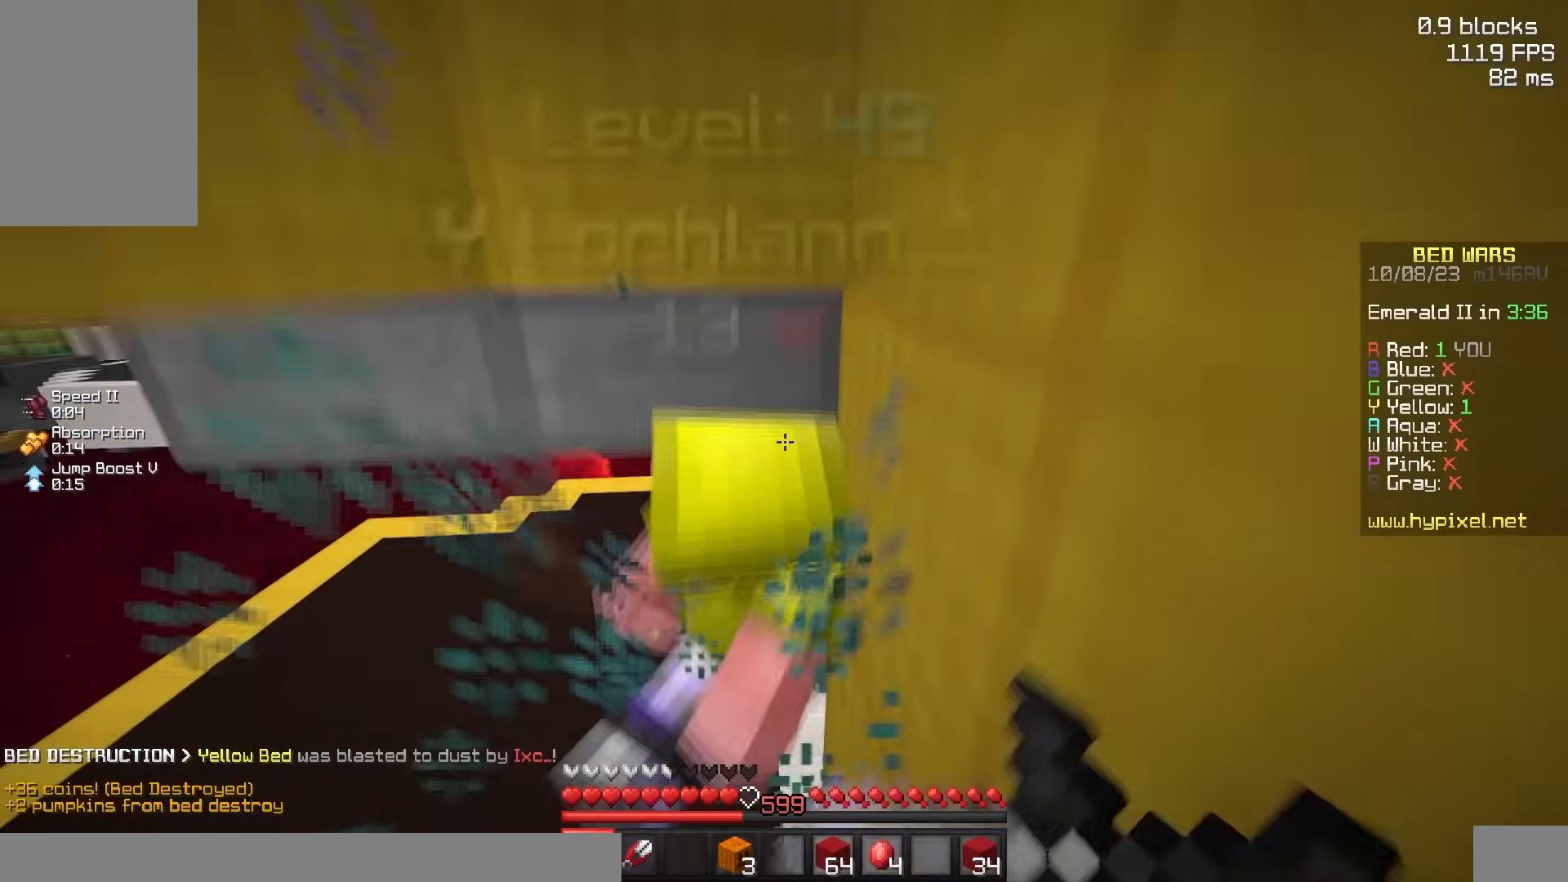
{"keys": ["w"], "mouse": [], "events": [[217, "mouse_left", "up"], [283, "mouse_left", "down"], [367, "mouse_left", "up"]]}
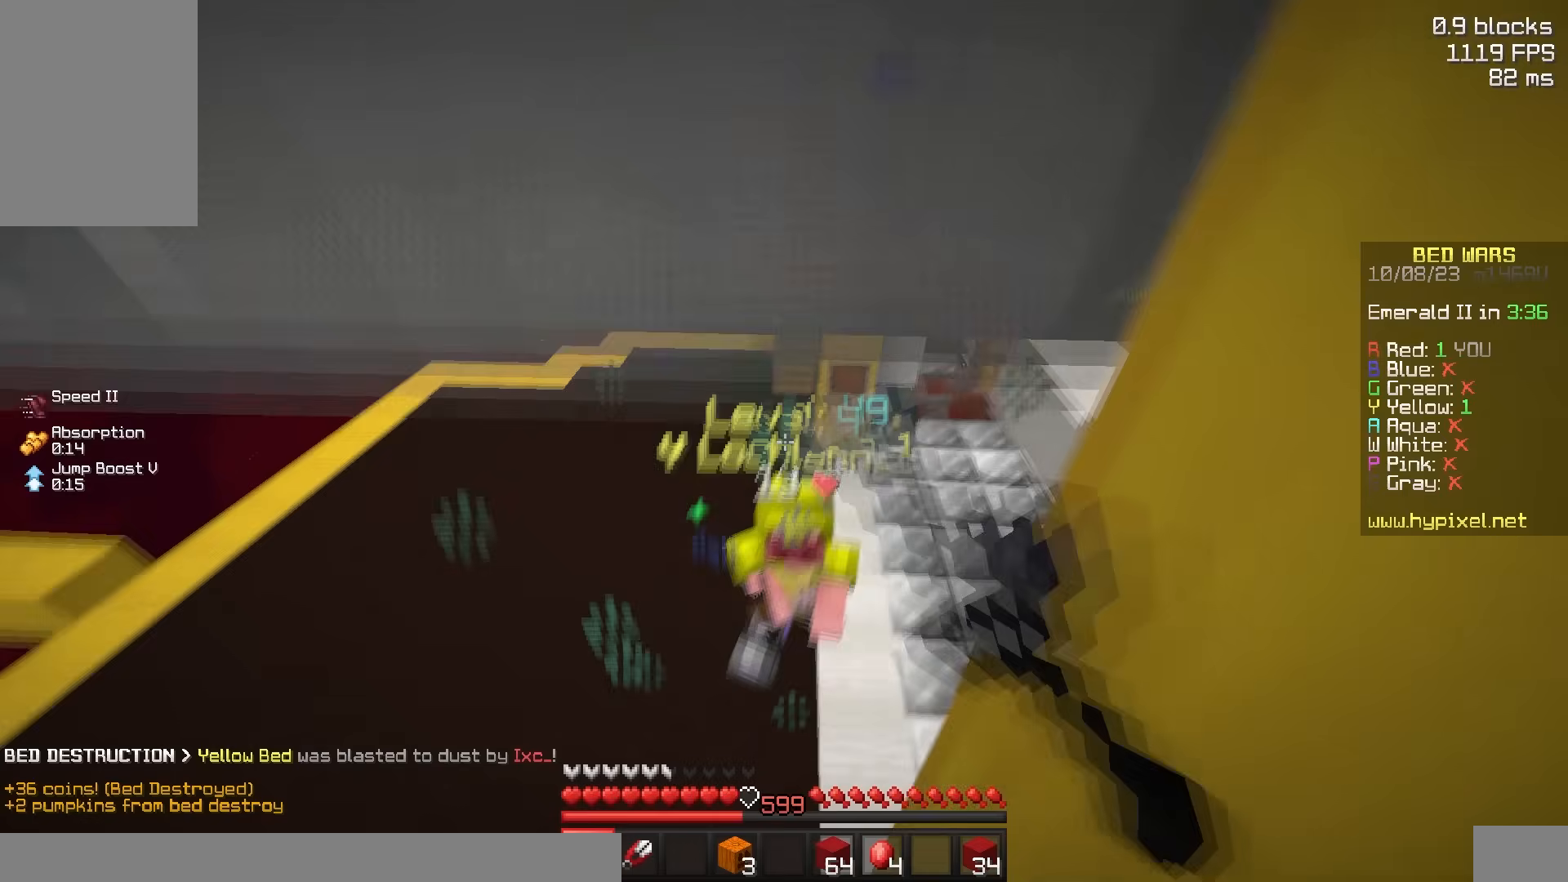
{"keys": ["w"], "mouse": [], "events": [[283, "mouse_left", "down"], [333, "mouse_left", "up"]]}
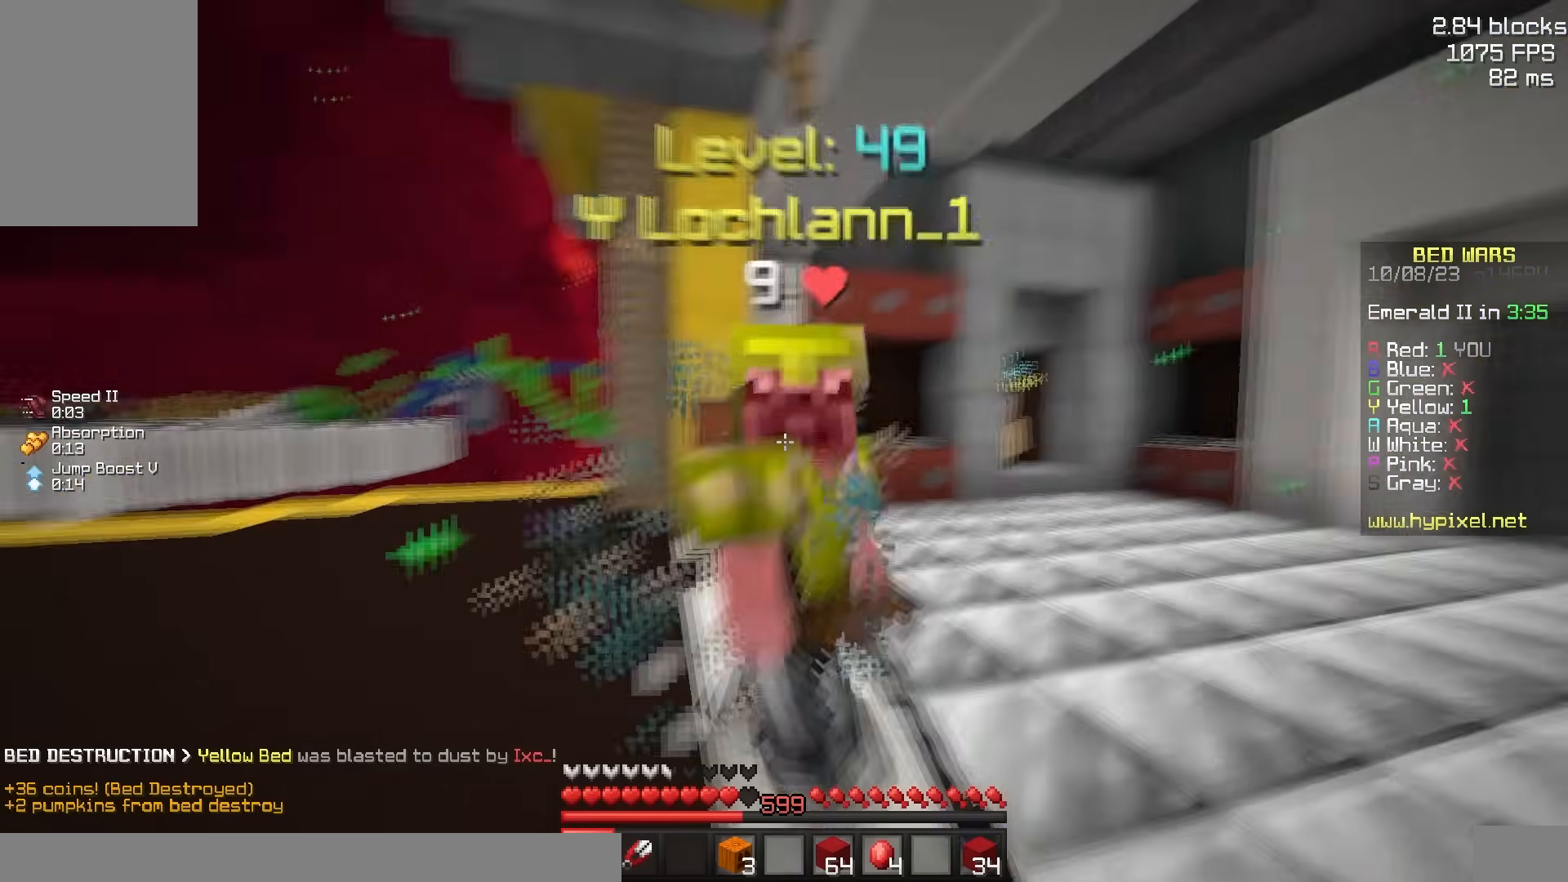
{"keys": ["d"], "mouse": ["left"], "events": [[33, "d", "down"], [100, "w", "up"], [167, "w", "down"], [250, "mouse_left", "down"], [350, "mouse_left", "up"], [450, "mouse_left", "down"], [500, "w", "up"]]}
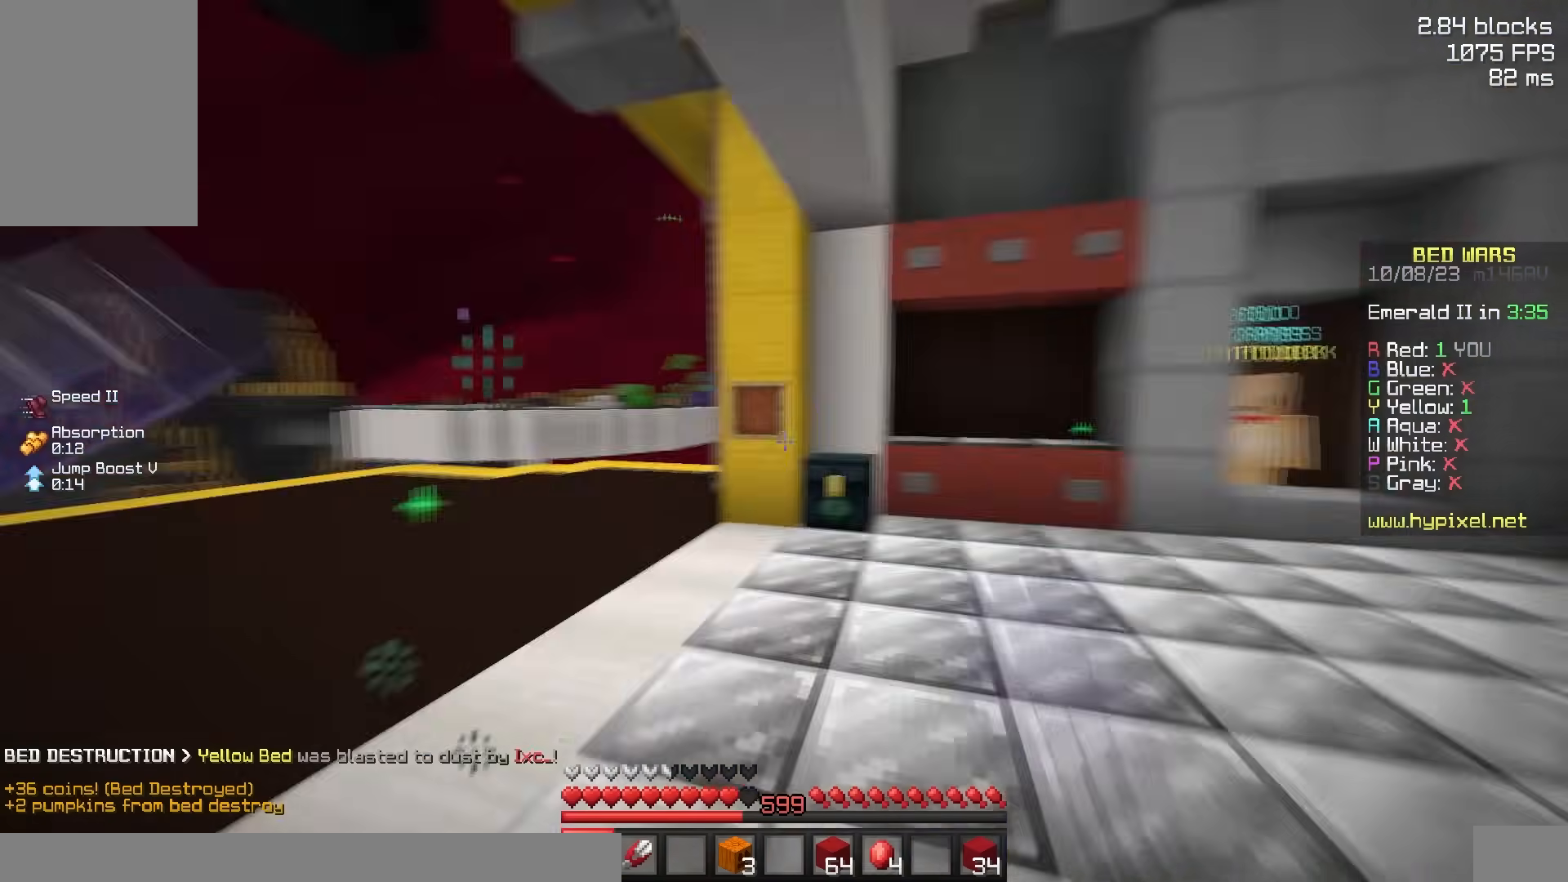
{"keys": ["a", "d", "s"], "mouse": ["left"], "events": [[100, "s", "down"], [183, "a", "down"], [200, "mouse_left", "up"], [250, "d", "up"], [317, "mouse_left", "down"], [467, "d", "down"]]}
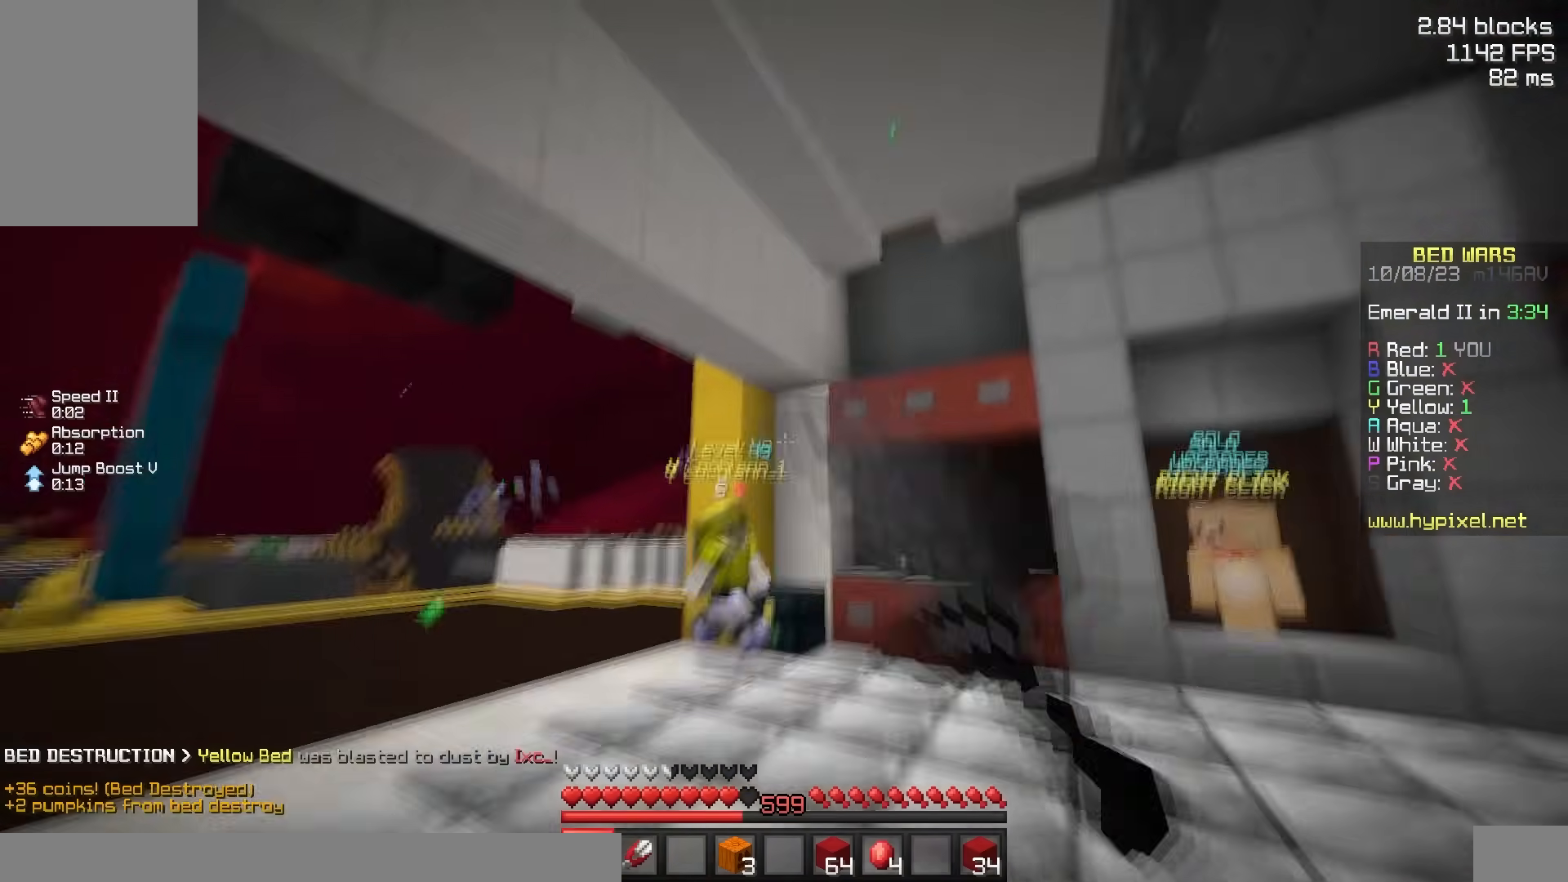
{"keys": ["d", "w"], "mouse": [], "events": [[17, "a", "up"], [17, "s", "up"], [117, "w", "down"], [267, "d", "up"], [367, "mouse_left", "up"], [433, "d", "down"]]}
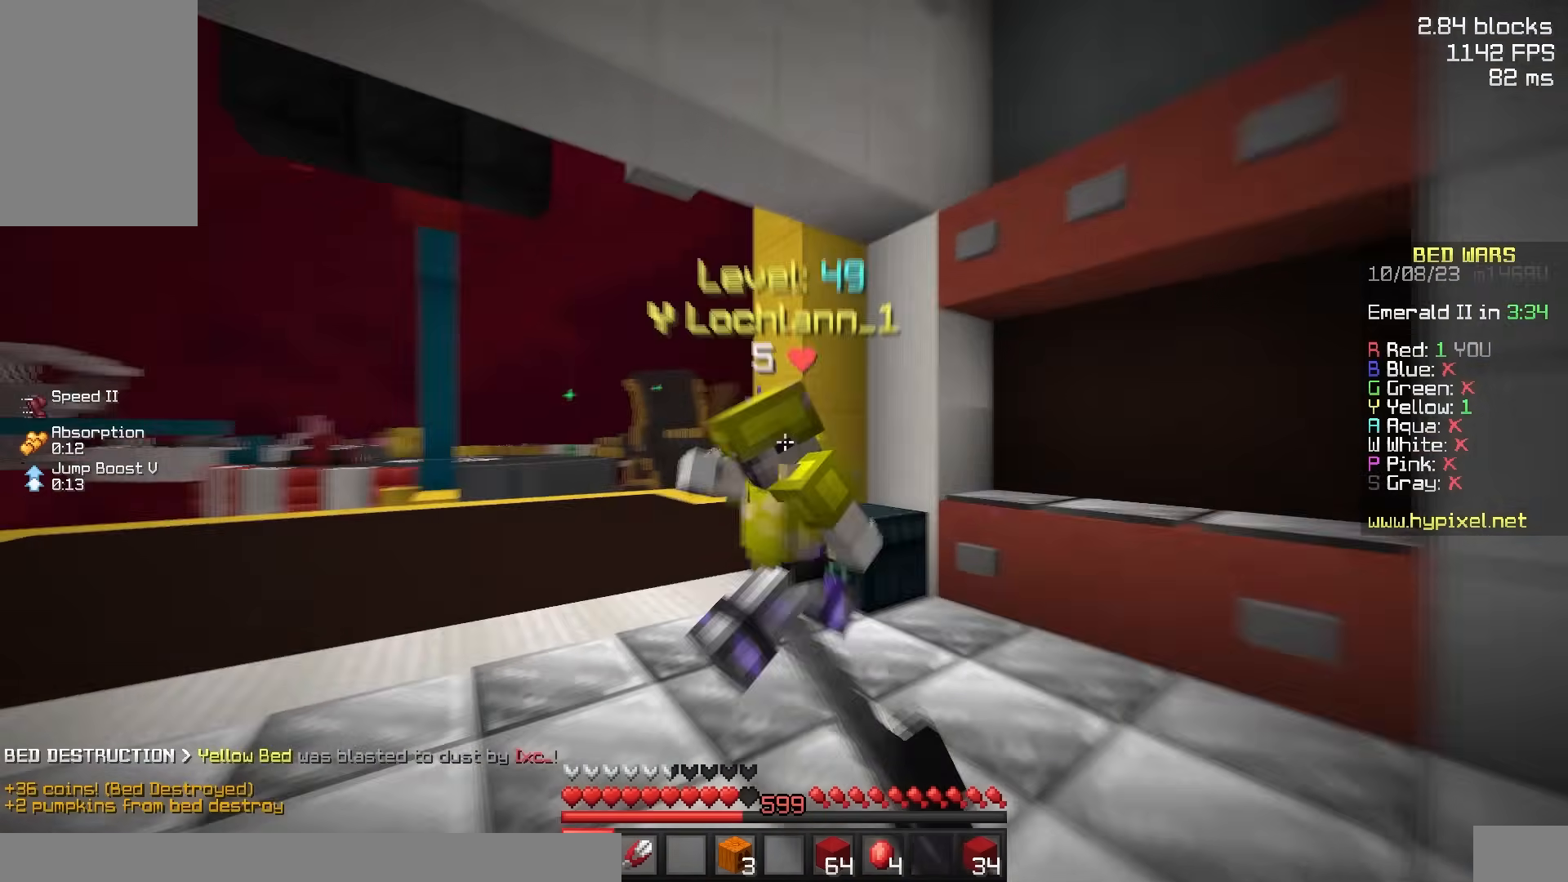
{"keys": ["a", "w"], "mouse": [], "events": [[50, "mouse_left", "down"], [133, "mouse_left", "up"], [217, "w", "up"], [433, "a", "down"], [483, "d", "up"], [483, "w", "down"]]}
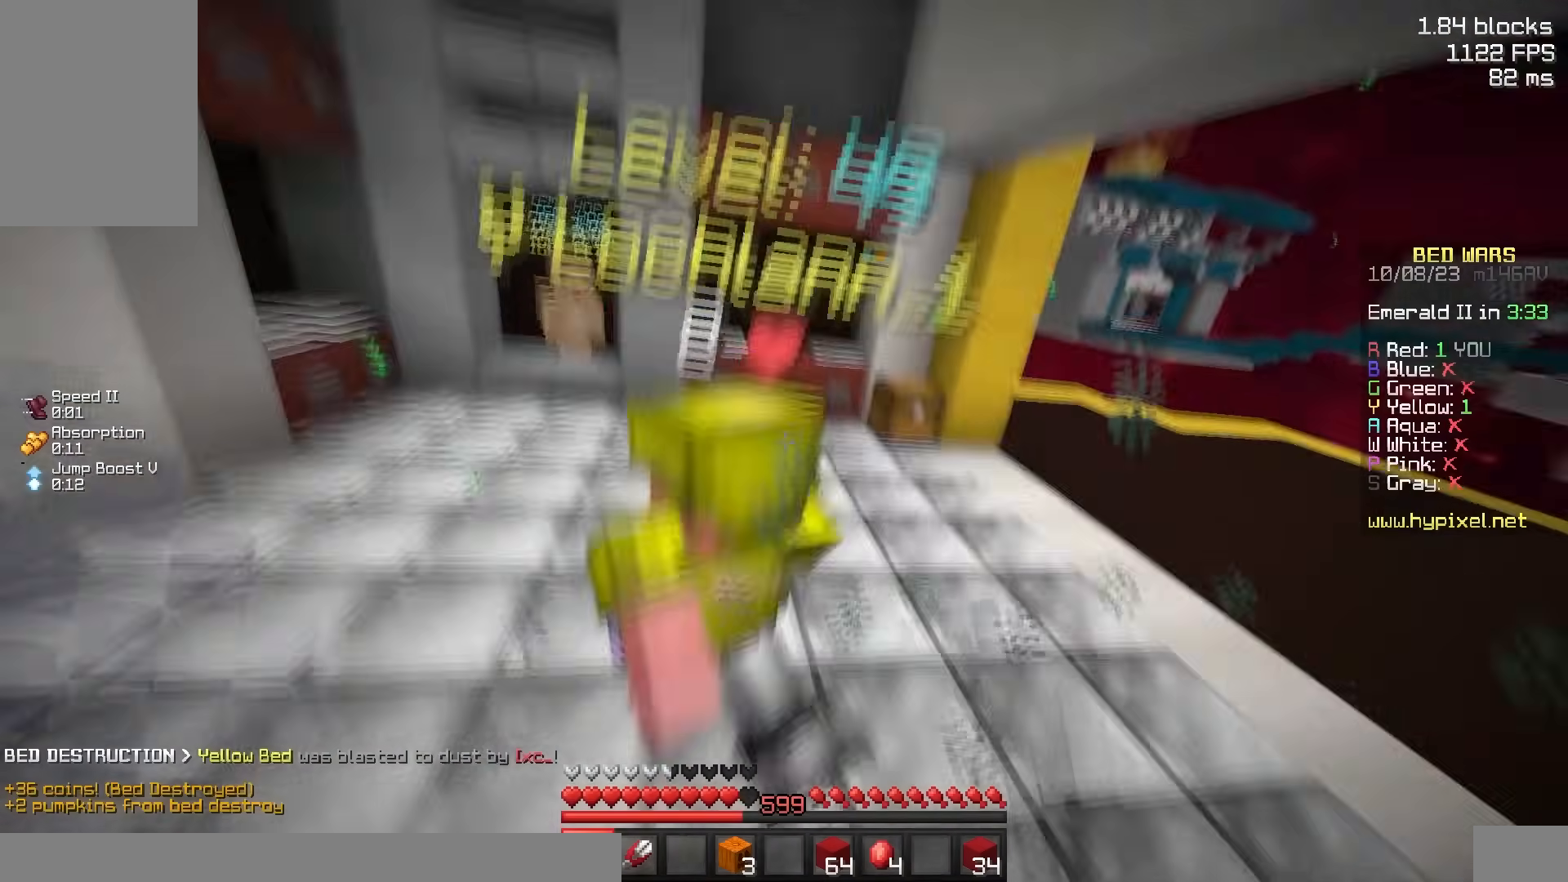
{"keys": ["w"], "mouse": [], "events": [[33, "mouse_left", "down"], [283, "mouse_left", "up"], [333, "a", "up"], [400, "mouse_left", "down"], [500, "mouse_left", "up"]]}
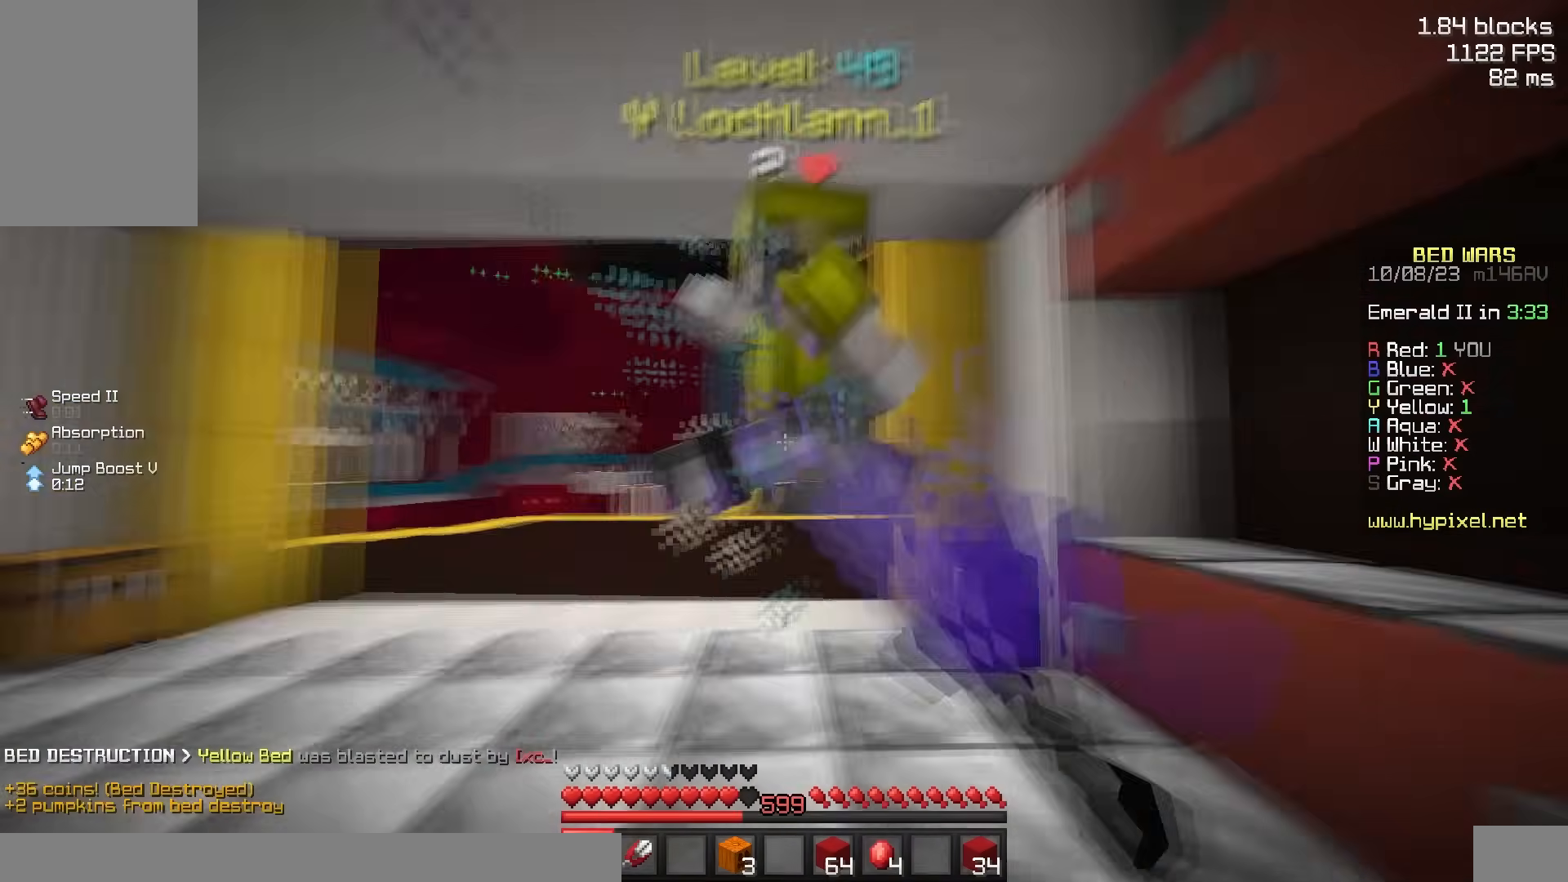
{"keys": ["w"], "mouse": [], "events": [[100, "mouse_left", "down"], [350, "mouse_left", "up"]]}
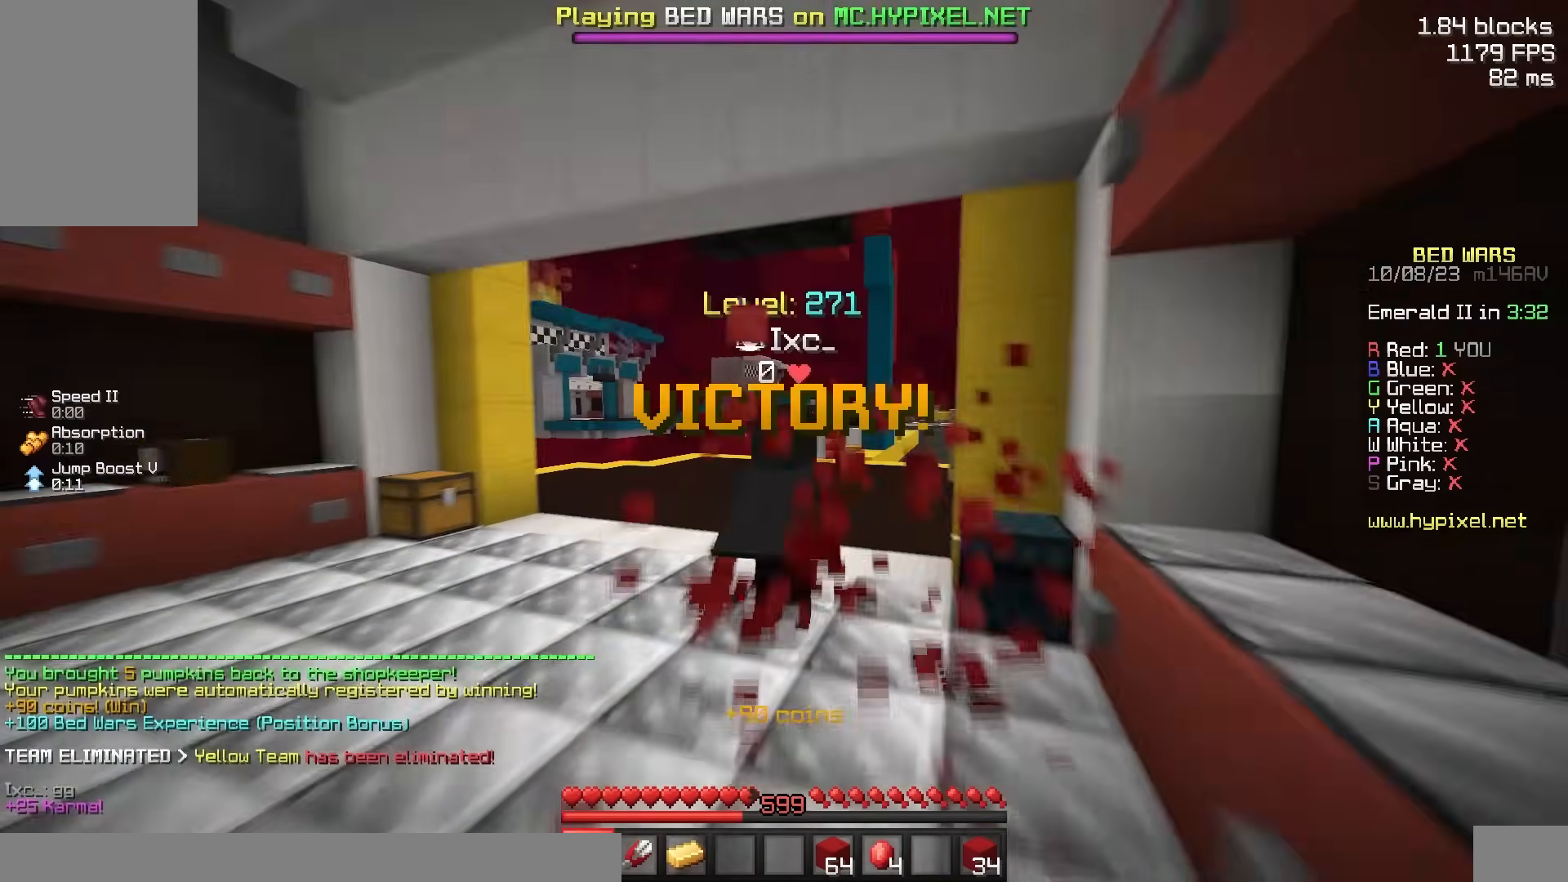
{"keys": ["w"], "mouse": ["left"], "events": [[250, "mouse_left", "down"], [317, "mouse_left", "up"], [467, "mouse_left", "down"]]}
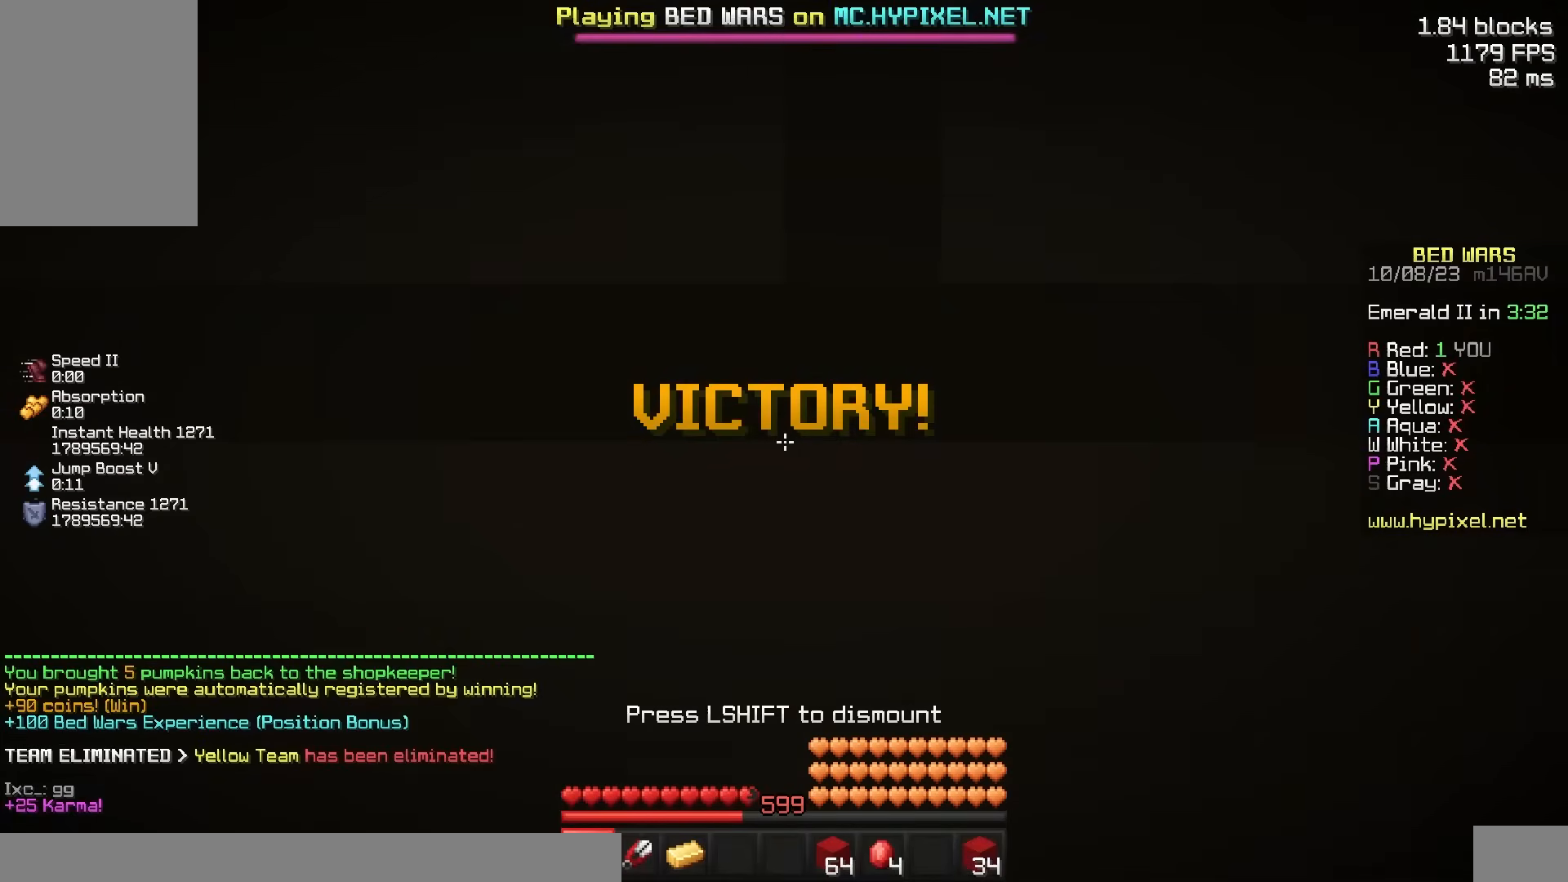
{"keys": ["w"], "mouse": ["left"], "events": [[217, "mouse_left", "up"], [350, "mouse_left", "down"]]}
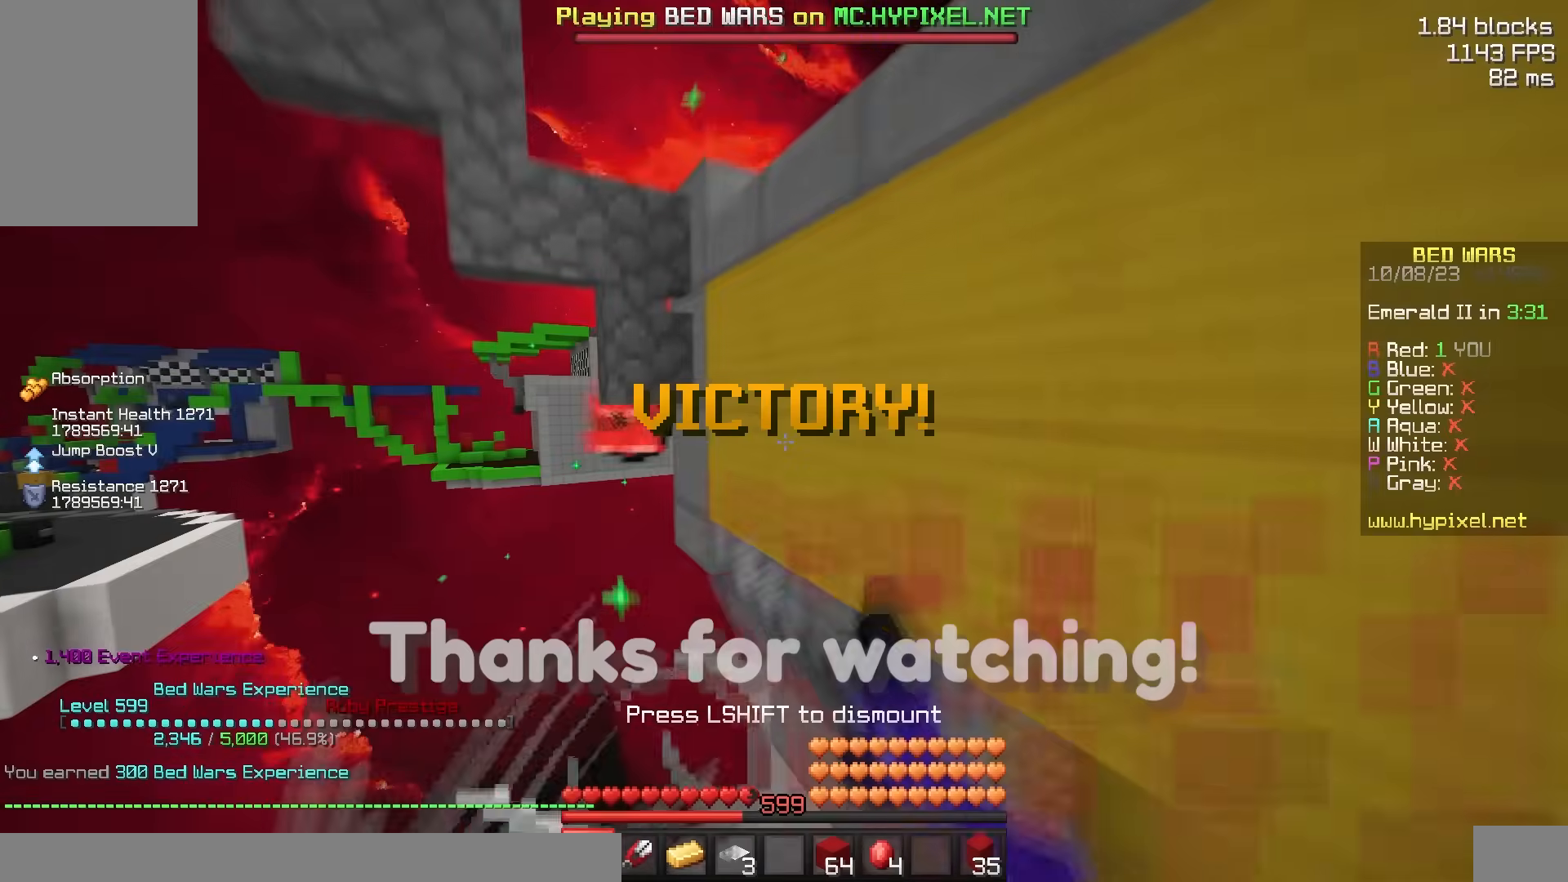
{"keys": ["w"], "mouse": [], "events": [[83, "mouse_left", "up"]]}
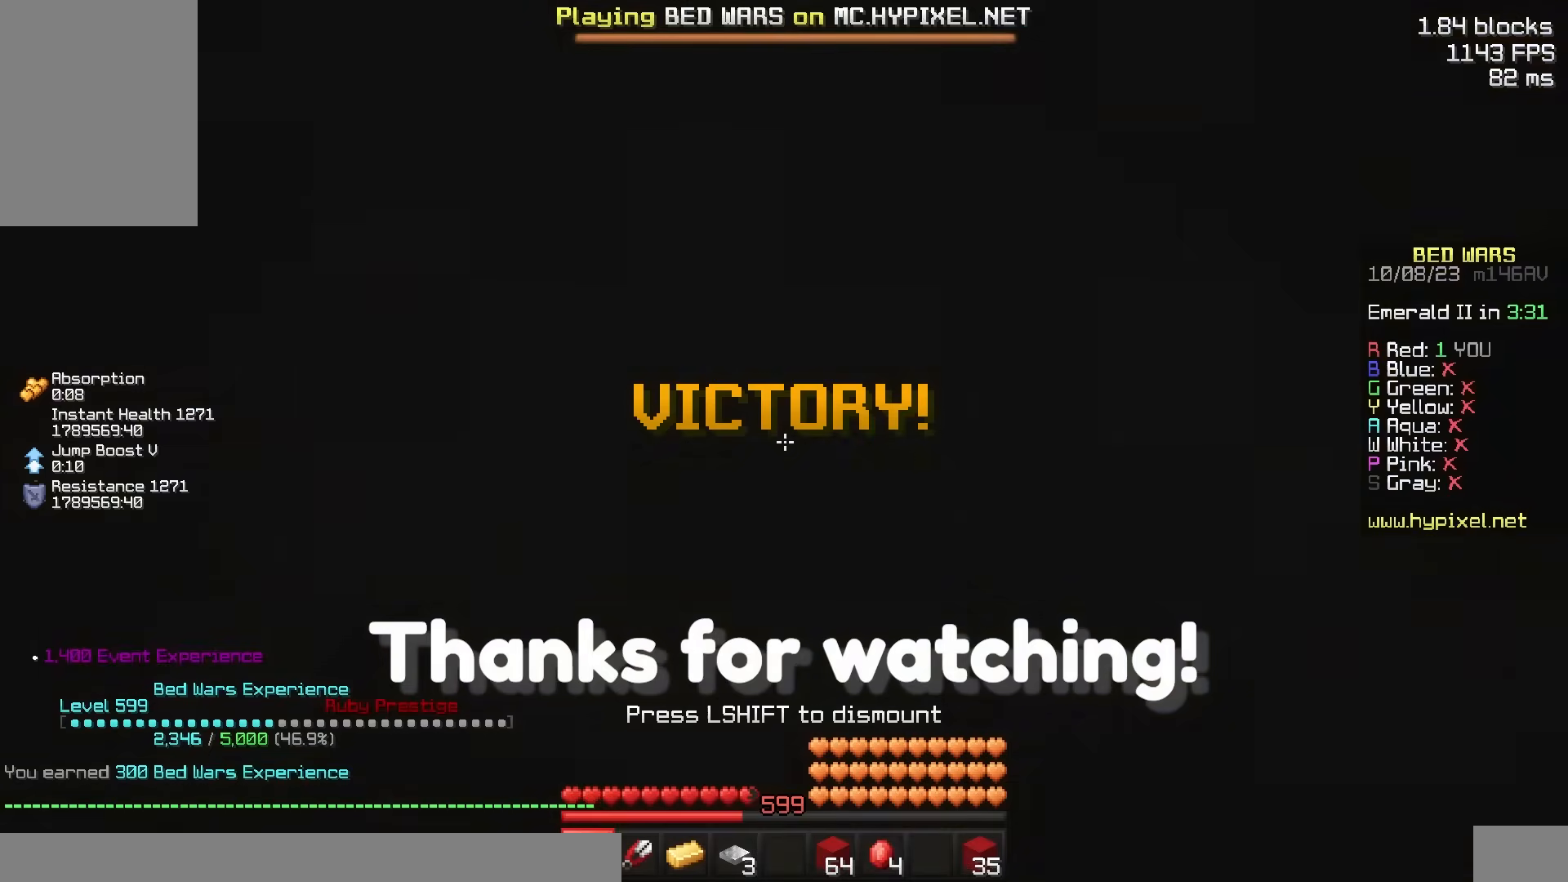
{"keys": ["w"], "mouse": ["left"], "events": [[33, "mouse_left", "down"], [350, "mouse_left", "up"], [450, "mouse_left", "down"]]}
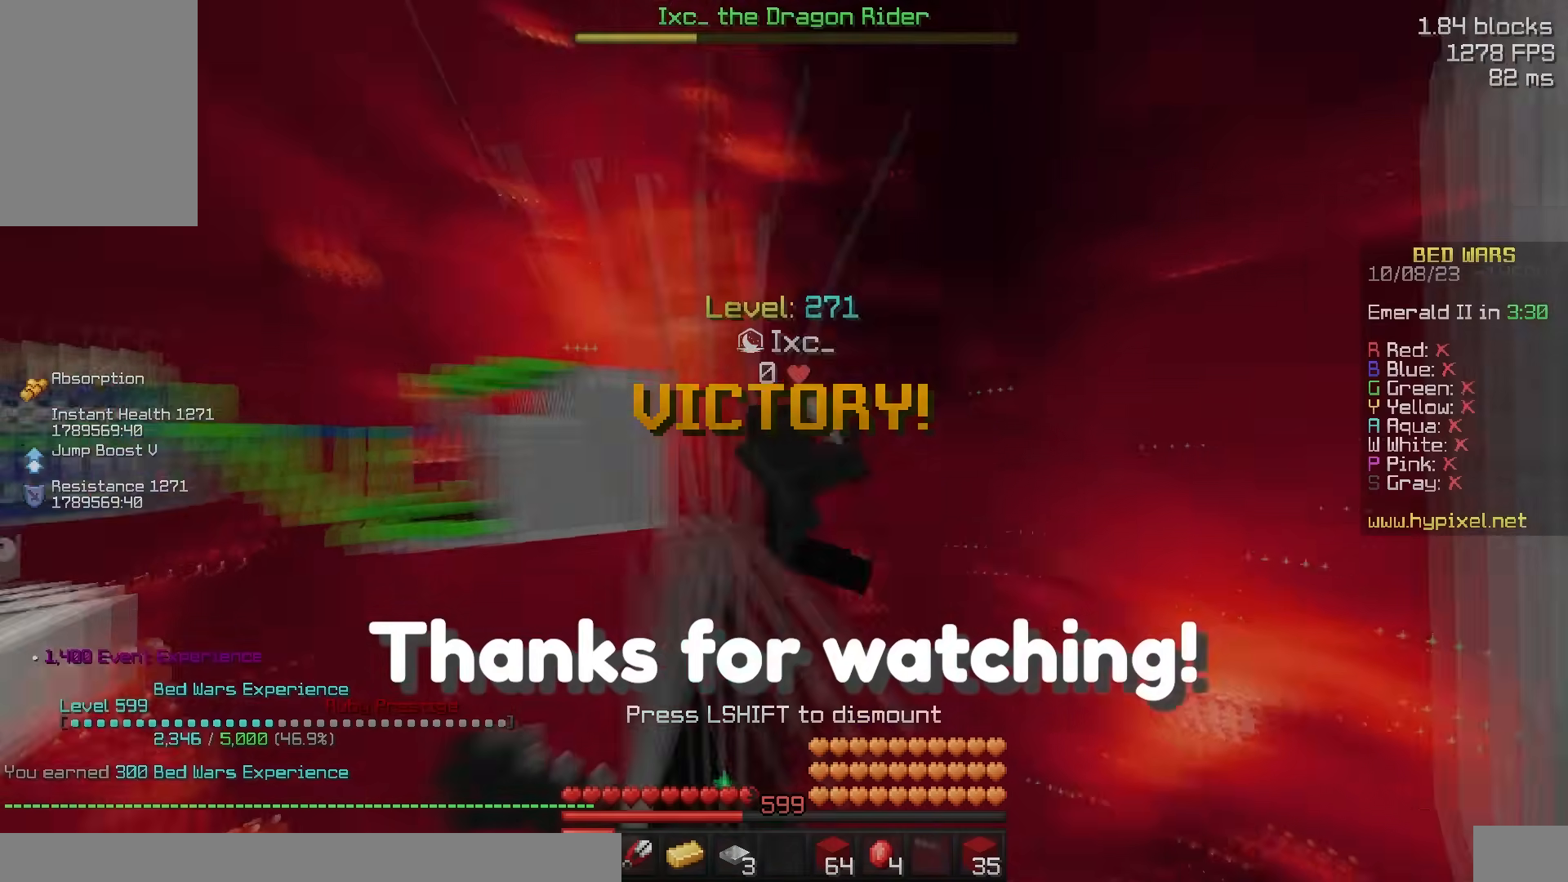
{"keys": ["w"], "mouse": ["left"], "events": [[50, "mouse_left", "up"], [150, "mouse_left", "down"], [250, "mouse_left", "up"], [350, "mouse_left", "down"]]}
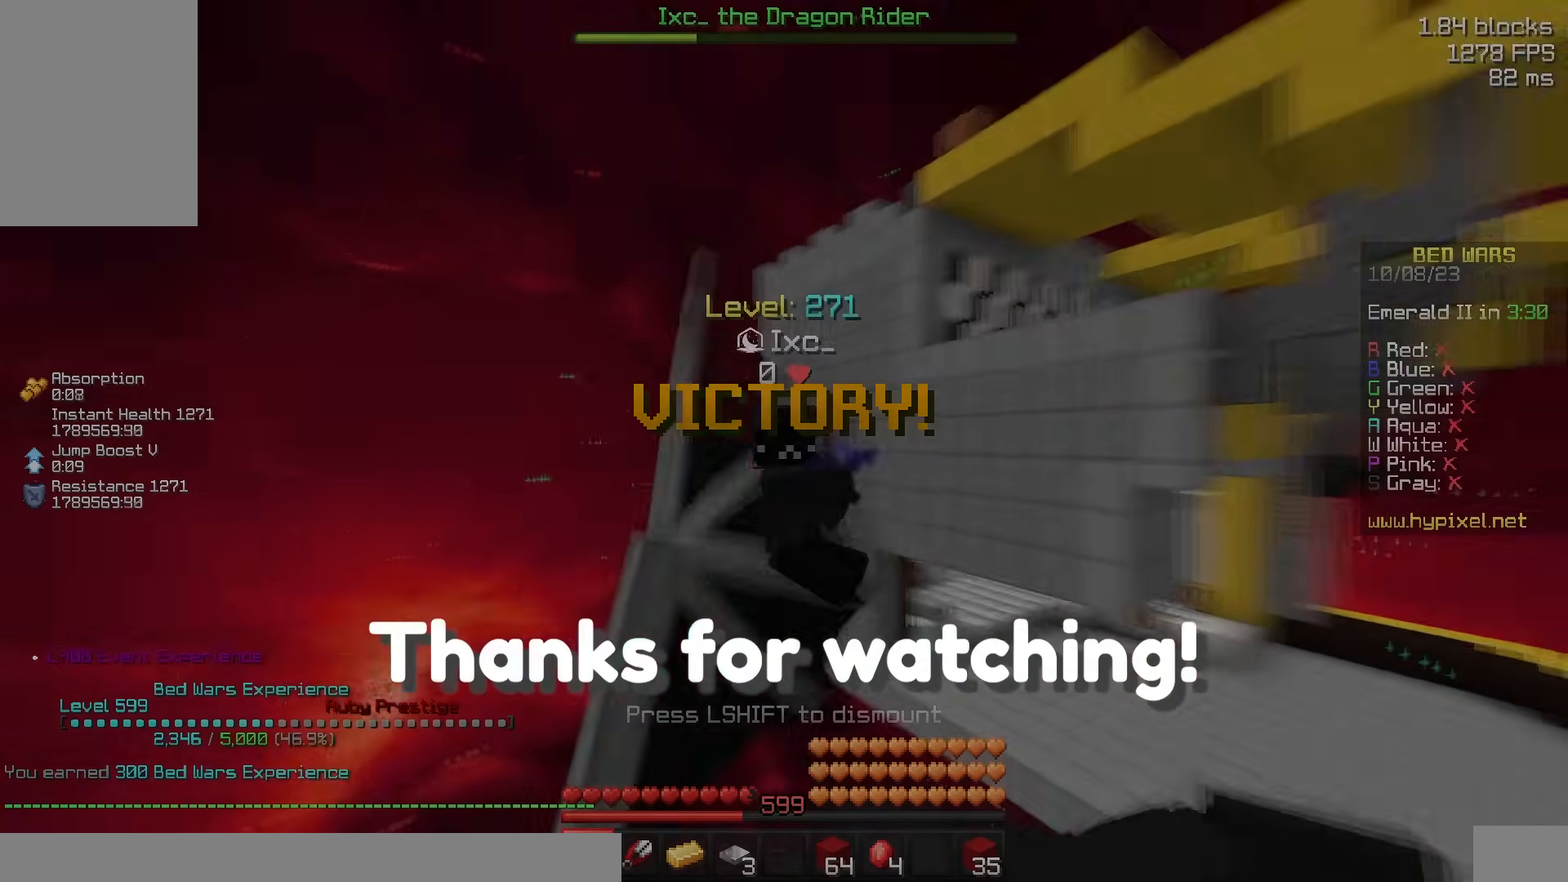
{"keys": ["w"], "mouse": ["left"], "events": [[200, "mouse_left", "up"], [300, "mouse_left", "down"]]}